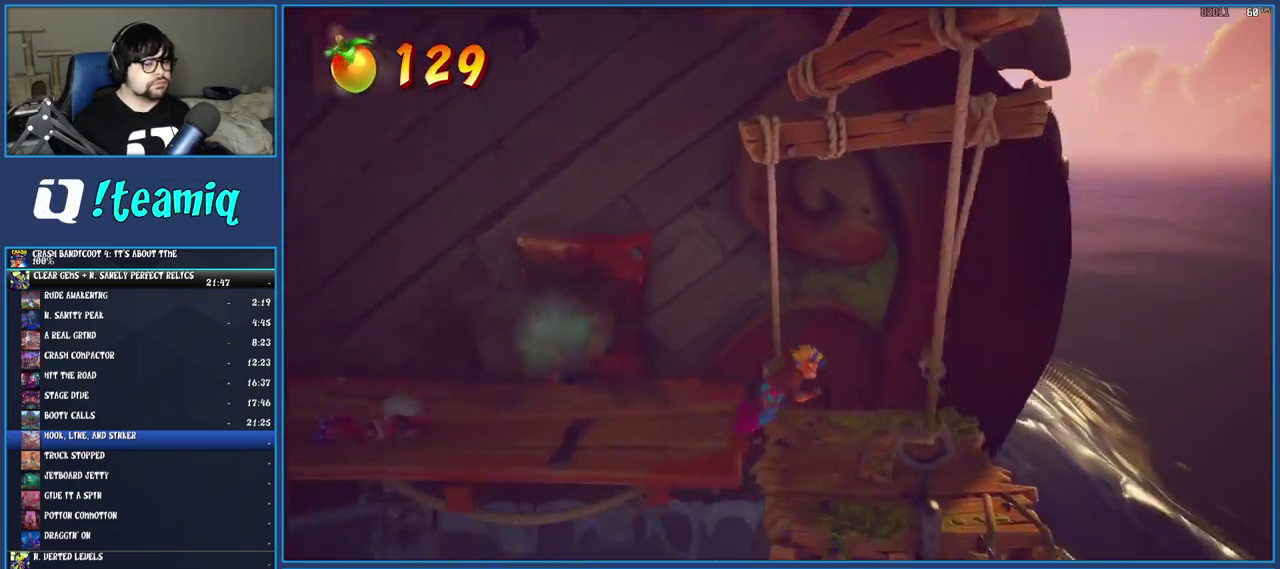
Gameplay with a controller (PlayStation layout); each line is a JSON object with the inputs held at the frame after it. "events" lists button and stick changes between this image and that frame as [ms after this image, input, new state], when the widget could be followed in between. Not read: L3 R3.
{"buttons": [], "left_stick": "center", "right_stick": "center", "events": [[83, "left_stick", "up"], [167, "left_stick", "up-left"], [333, "left_stick", "center"]]}
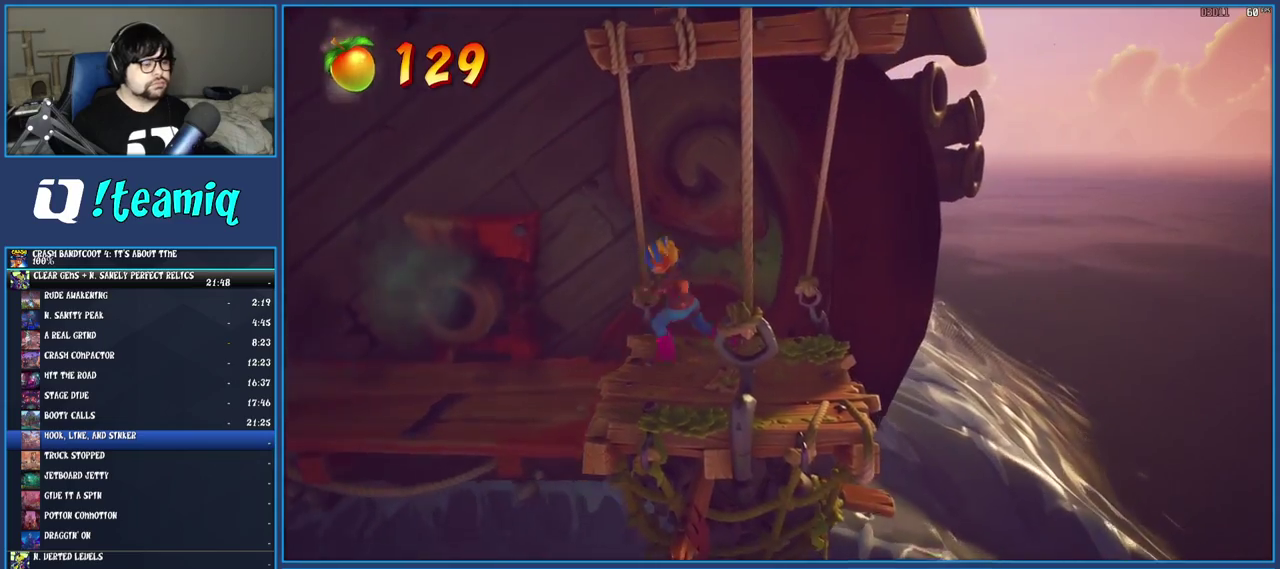
{"buttons": [], "left_stick": "center", "right_stick": "center", "events": [[200, "left_stick", "down-right"], [350, "left_stick", "up-left"], [400, "left_stick", "center"]]}
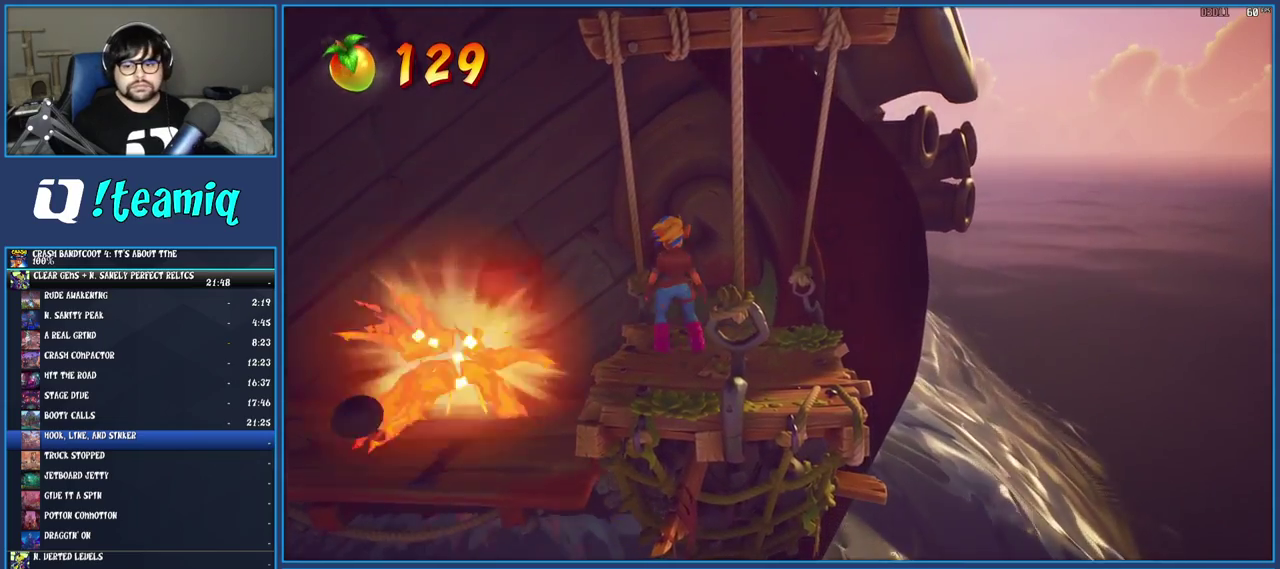
{"buttons": [], "left_stick": "up-left", "right_stick": "center", "events": [[83, "left_stick", "up-left"]]}
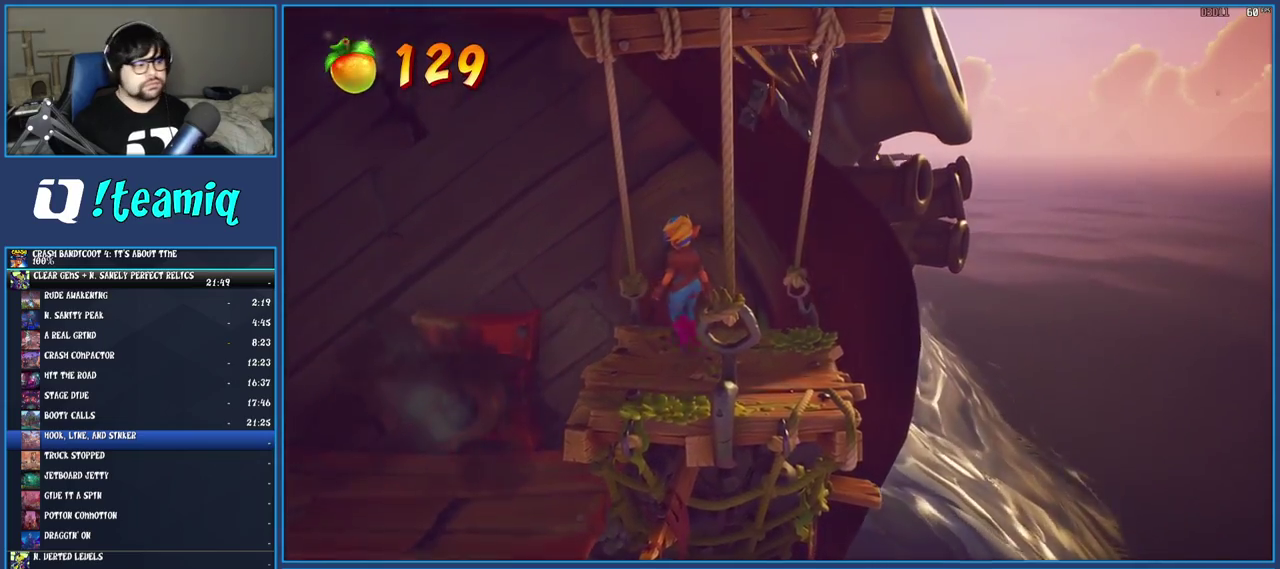
{"buttons": [], "left_stick": "up-left", "right_stick": "center", "events": [[67, "left_stick", "down-right"], [117, "left_stick", "up-left"]]}
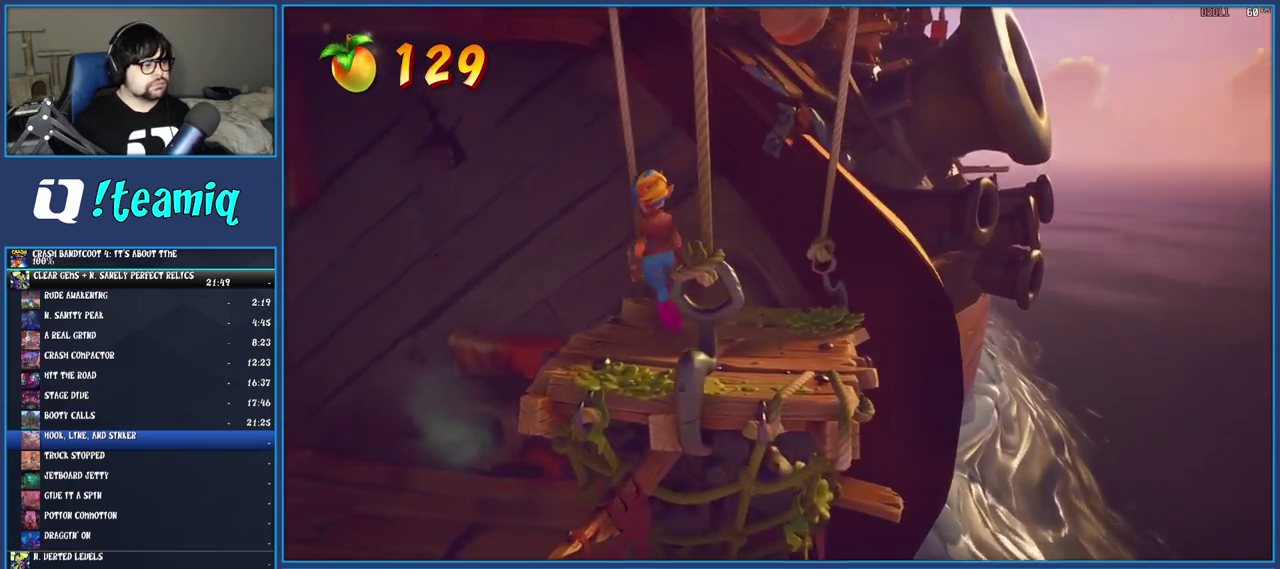
{"buttons": [], "left_stick": "up-left", "right_stick": "center", "events": [[100, "left_stick", "down-right"], [183, "left_stick", "up-left"]]}
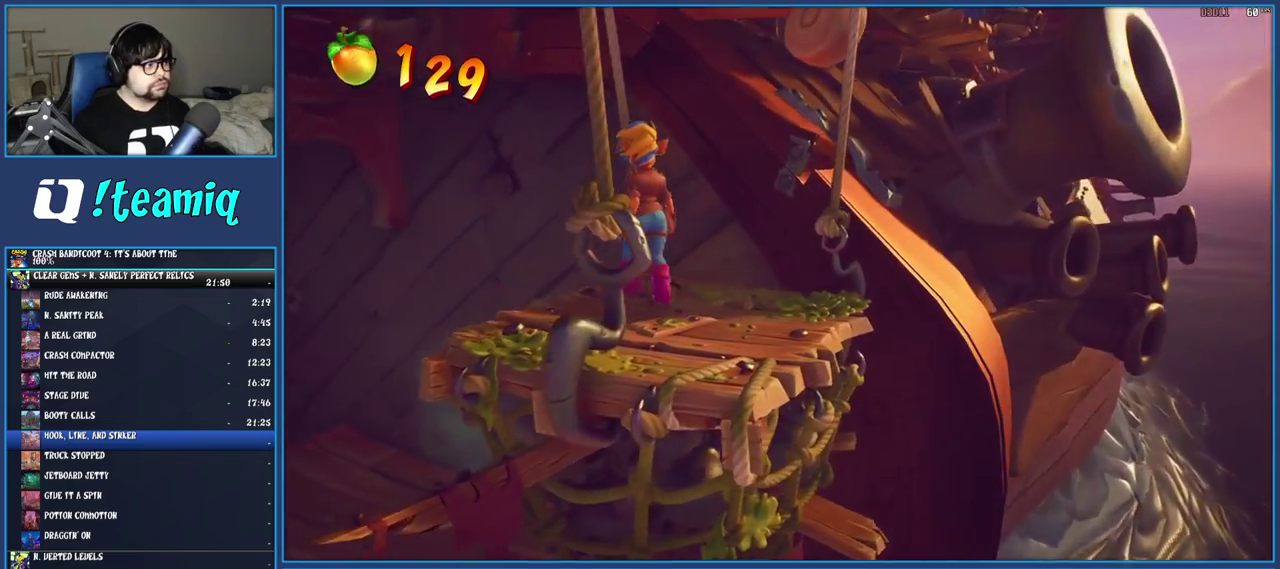
{"buttons": [], "left_stick": "up-left", "right_stick": "center", "events": []}
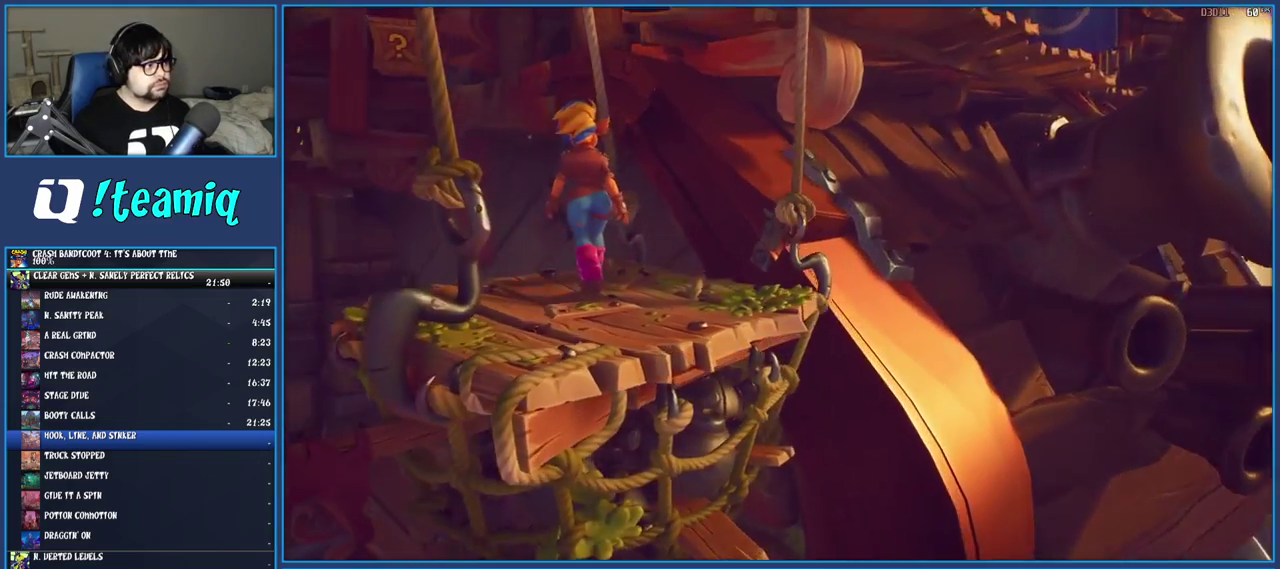
{"buttons": ["R2"], "left_stick": "up-left", "right_stick": "center", "events": [[400, "R2", "down"]]}
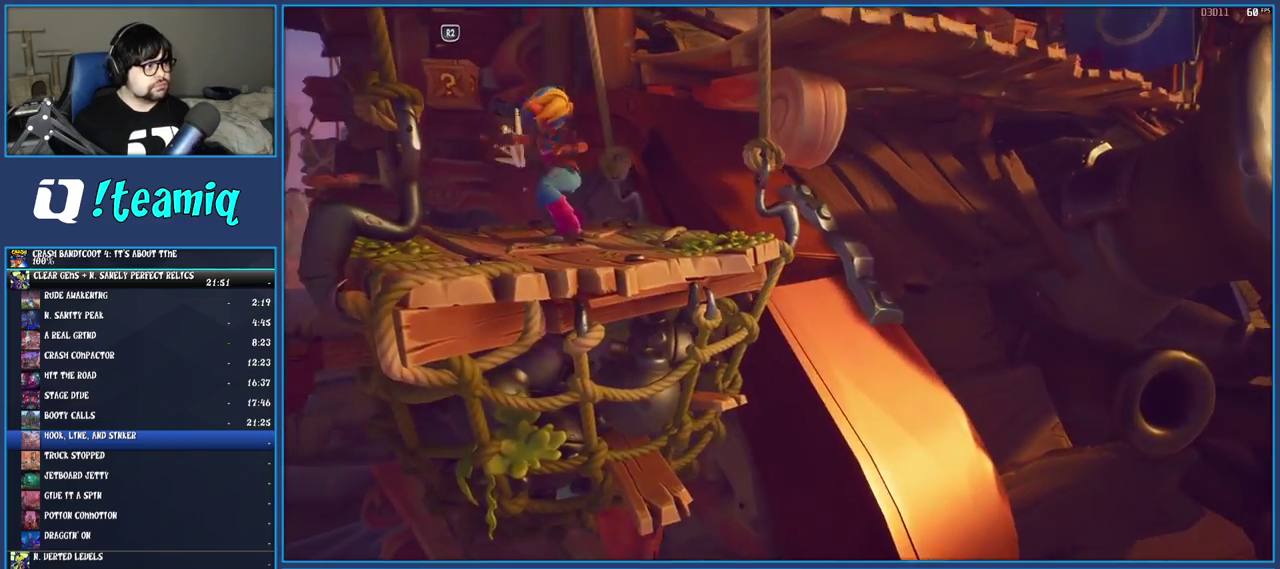
{"buttons": [], "left_stick": "up-right", "right_stick": "center", "events": [[50, "left_stick", "up"], [100, "R2", "up"], [167, "left_stick", "down-left"], [217, "left_stick", "up-right"]]}
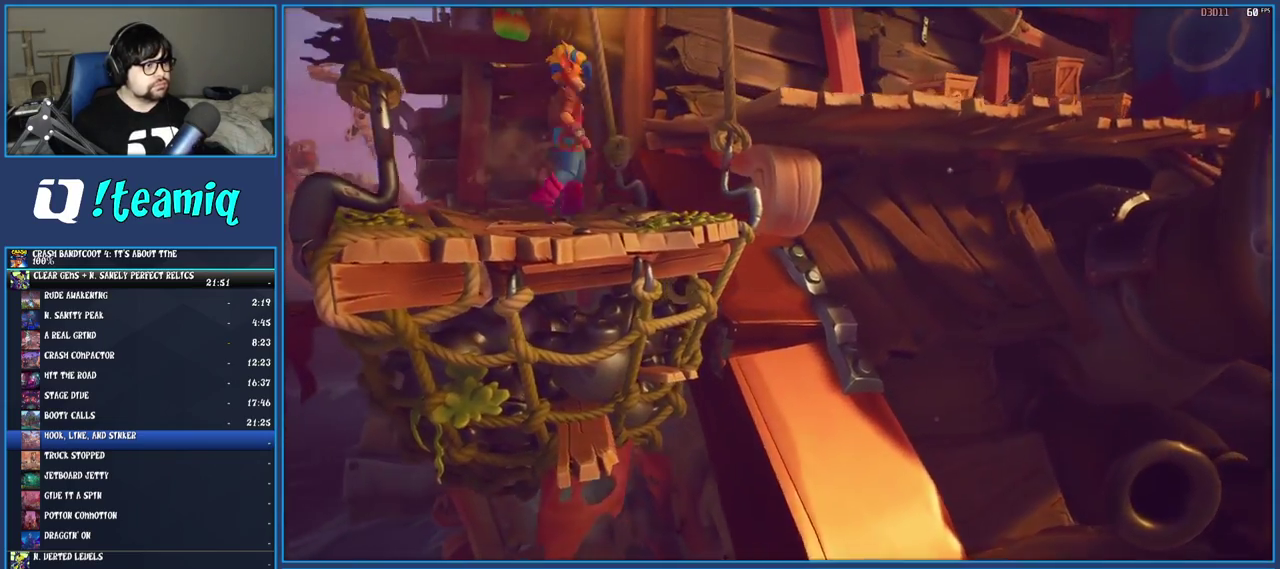
{"buttons": [], "left_stick": "up-right", "right_stick": "center"}
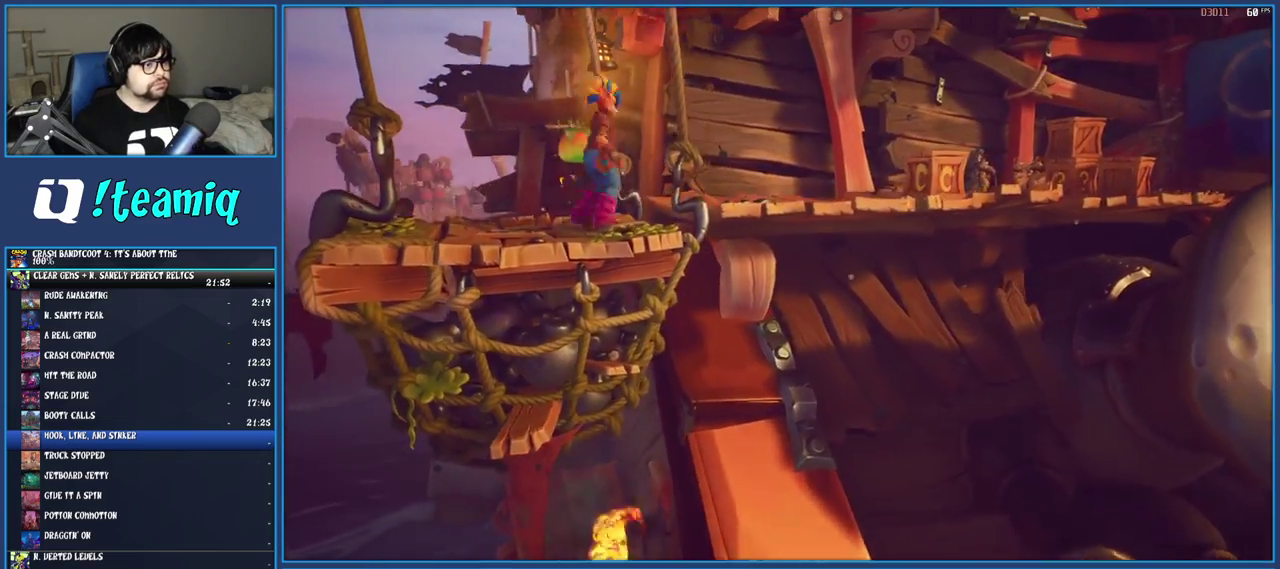
{"buttons": [], "left_stick": "up-right", "right_stick": "center"}
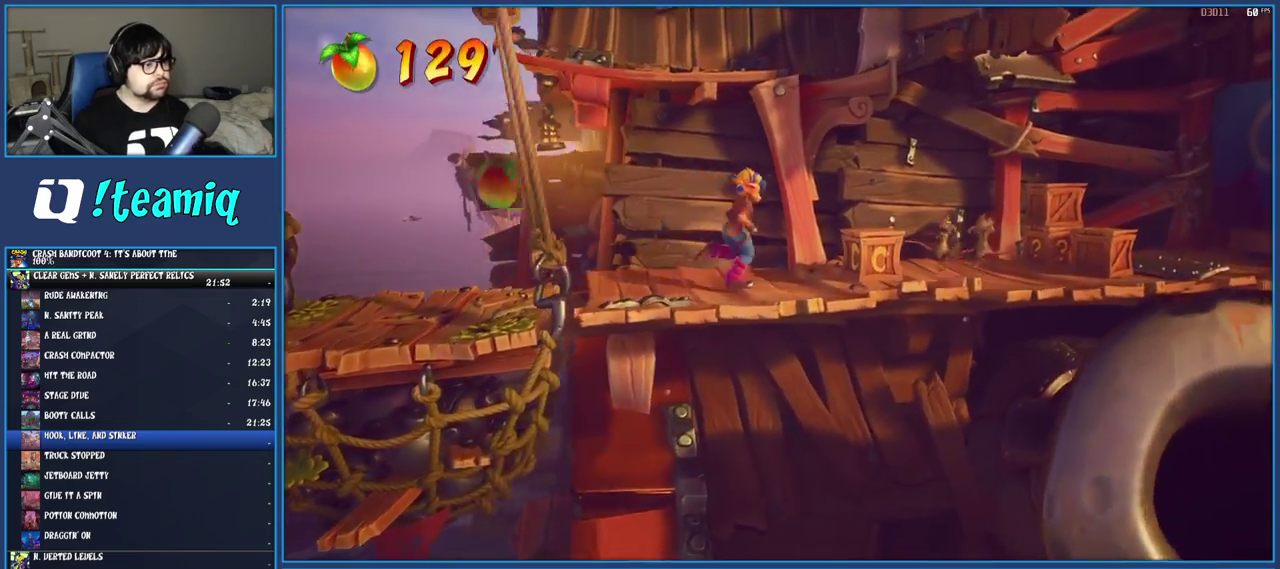
{"buttons": [], "left_stick": "up-right", "right_stick": "center", "events": [[117, "SQUARE", "down"], [317, "SQUARE", "up"]]}
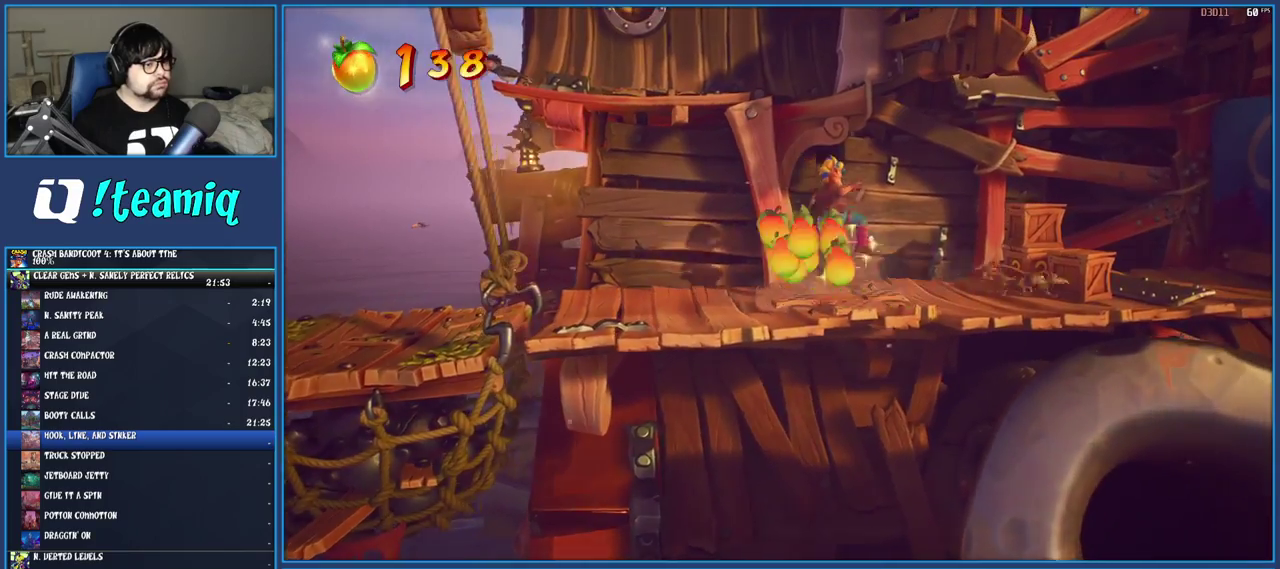
{"buttons": ["SQUARE"], "left_stick": "right", "right_stick": "center", "events": [[350, "SQUARE", "down"], [417, "left_stick", "right"]]}
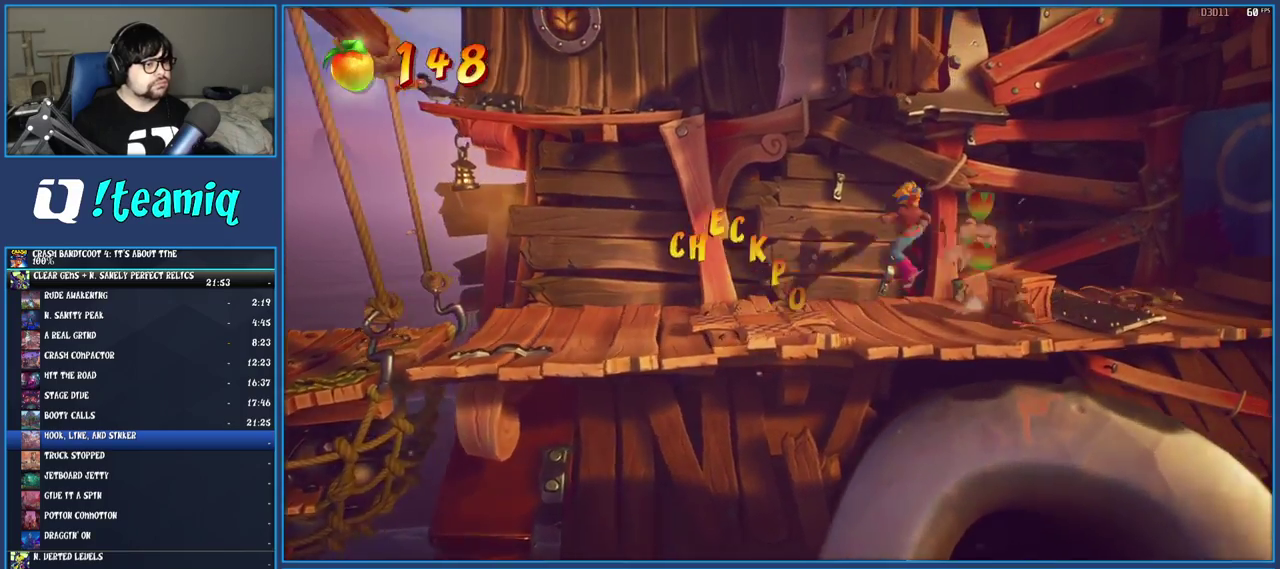
{"buttons": ["CROSS"], "left_stick": "center", "right_stick": "center", "events": [[83, "SQUARE", "up"], [283, "left_stick", "down-right"], [350, "CROSS", "down"], [400, "left_stick", "center"]]}
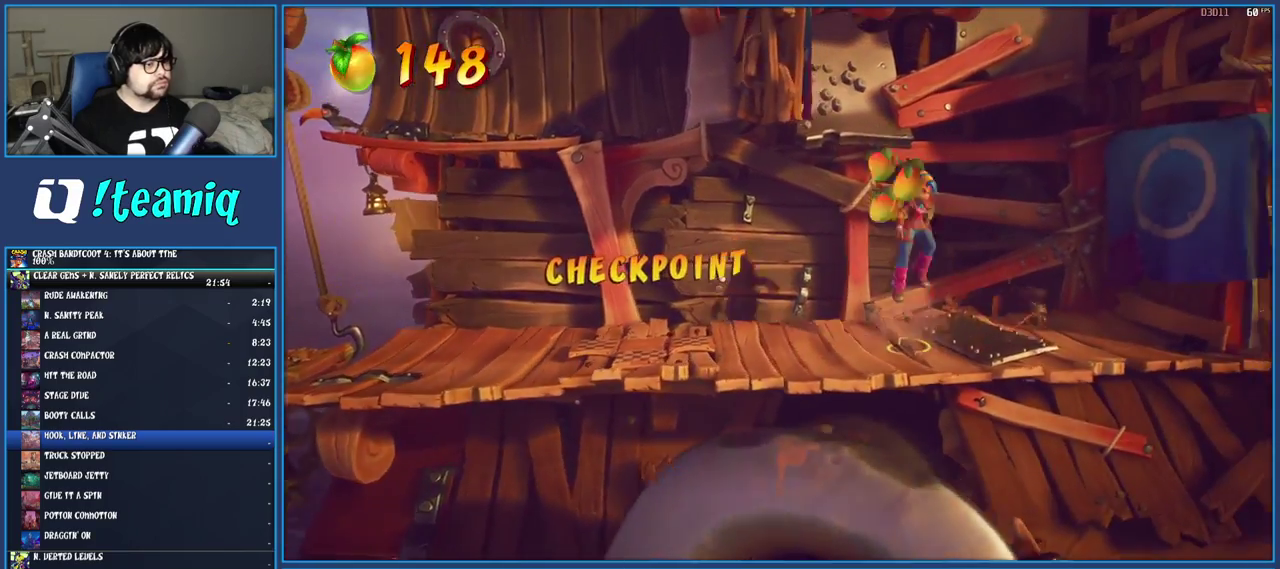
{"buttons": ["CROSS"], "left_stick": "left", "right_stick": "center", "events": [[17, "CROSS", "up"], [50, "left_stick", "left"], [133, "CROSS", "down"], [317, "CROSS", "up"], [417, "CROSS", "down"]]}
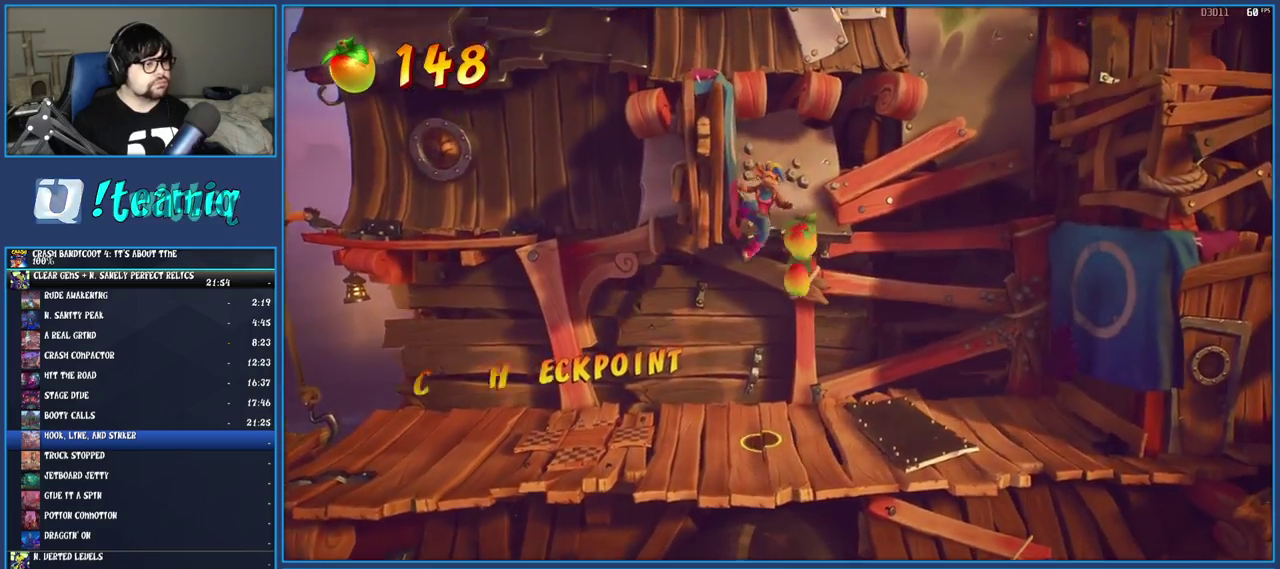
{"buttons": [], "left_stick": "right", "right_stick": "center", "events": [[33, "CROSS", "up"], [50, "left_stick", "center"], [100, "left_stick", "right"], [117, "CROSS", "down"], [200, "CROSS", "up"], [267, "CROSS", "down"], [400, "CROSS", "up"]]}
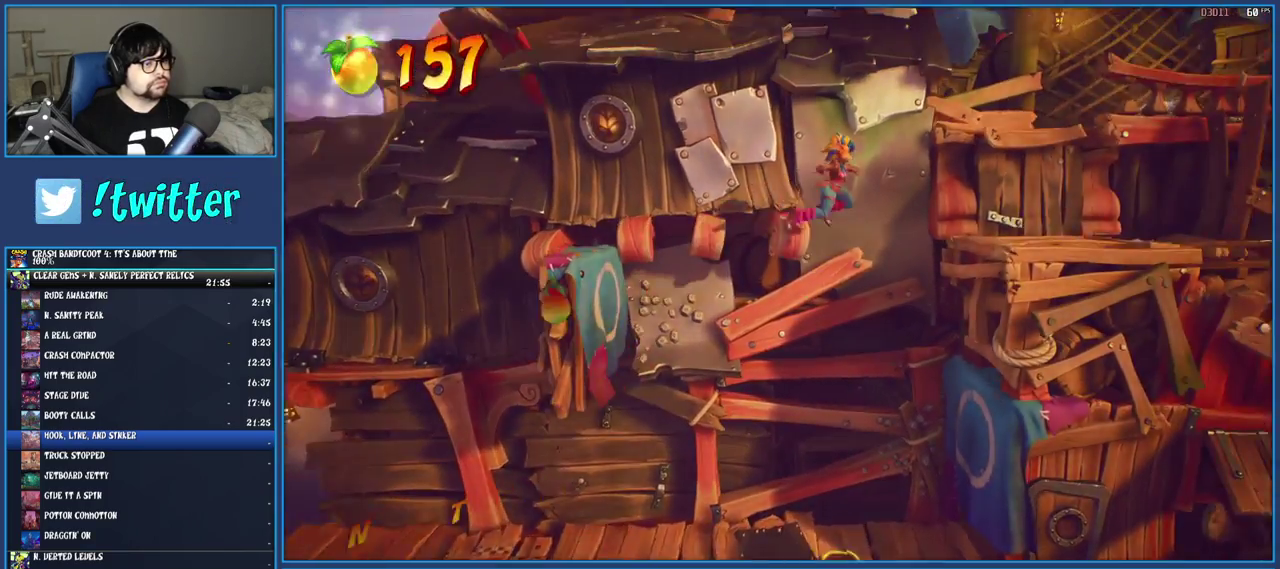
{"buttons": [], "left_stick": "up", "right_stick": "center", "events": [[117, "left_stick", "down-left"], [200, "left_stick", "up"], [350, "CROSS", "down"], [467, "CROSS", "up"]]}
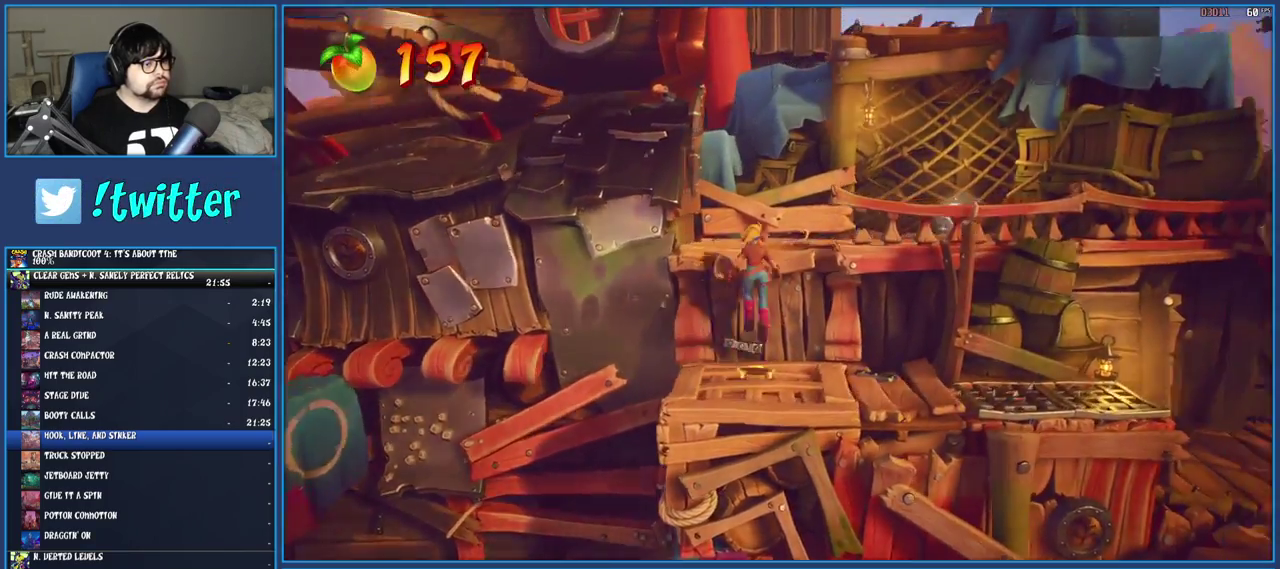
{"buttons": [], "left_stick": "up-right", "right_stick": "center", "events": [[50, "CROSS", "down"], [217, "CROSS", "up"], [250, "left_stick", "up-right"], [367, "left_stick", "down-left"], [417, "left_stick", "up-right"]]}
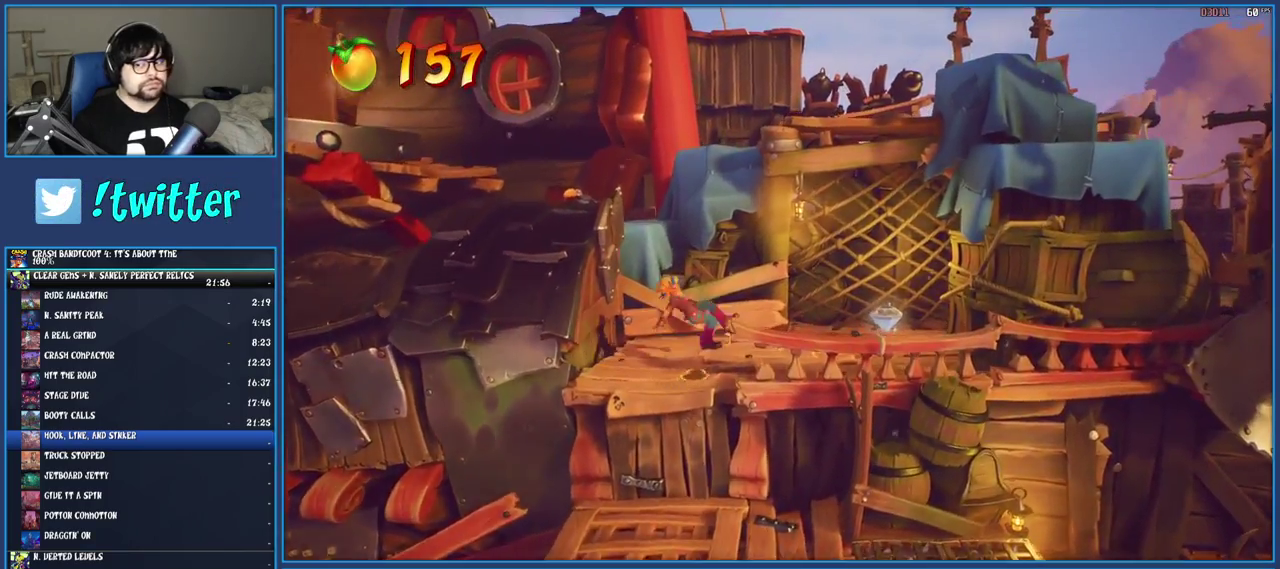
{"buttons": [], "left_stick": "up-right", "right_stick": "center", "events": [[17, "left_stick", "right"], [467, "left_stick", "up-right"]]}
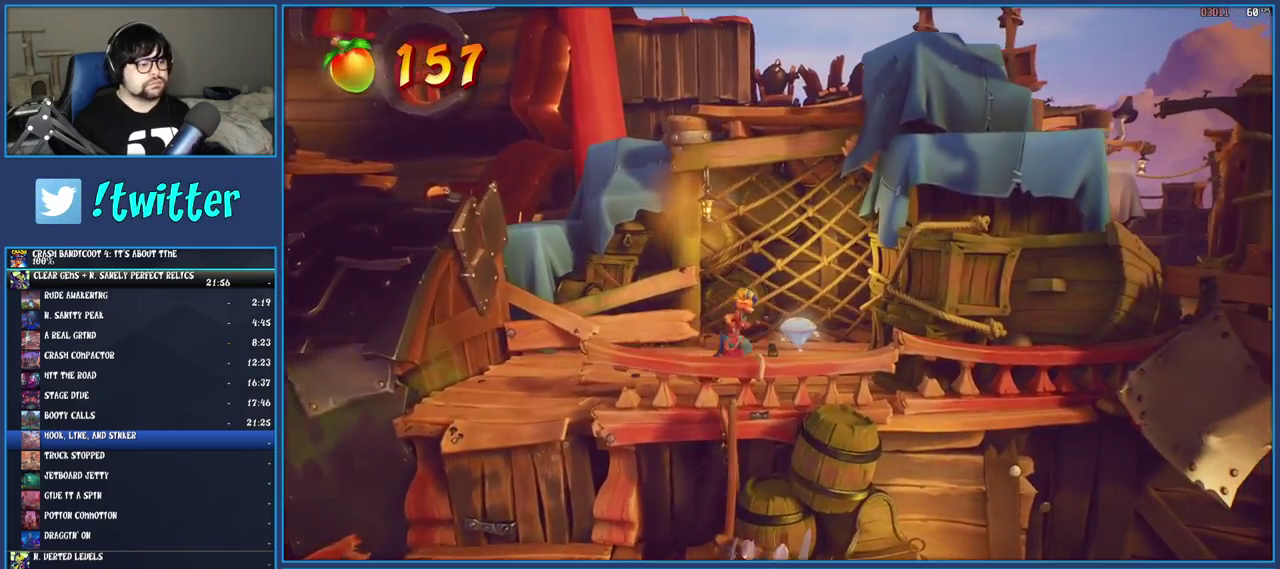
{"buttons": [], "left_stick": "down-left", "right_stick": "center", "events": [[33, "left_stick", "down-left"], [100, "left_stick", "up"], [150, "left_stick", "up-left"], [250, "left_stick", "left"], [433, "left_stick", "down-left"]]}
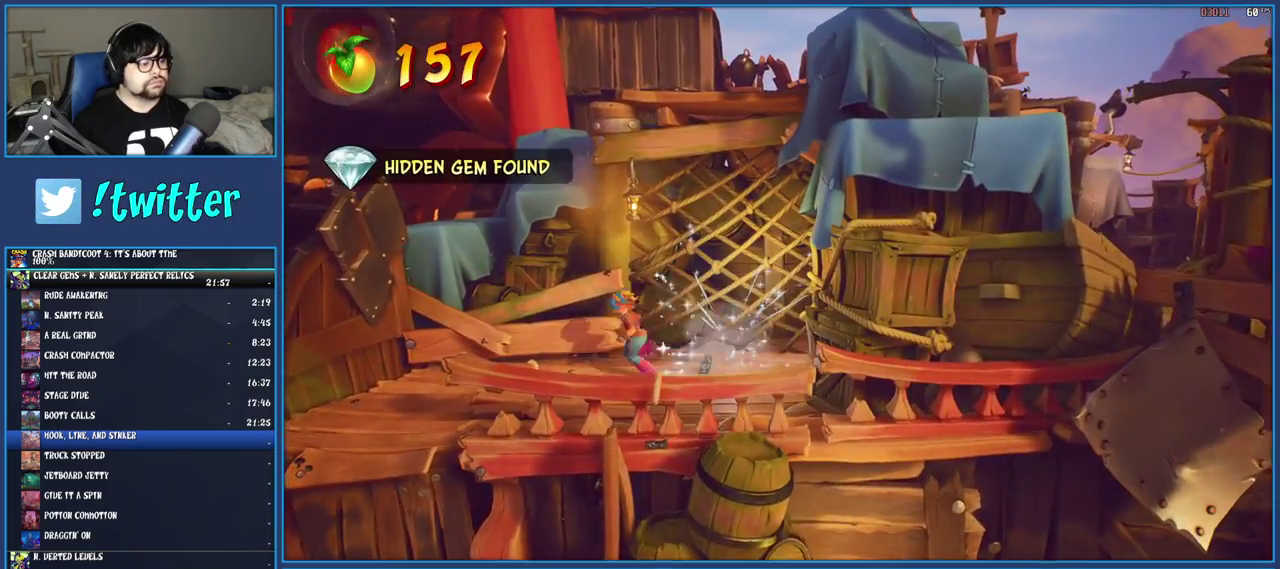
{"buttons": [], "left_stick": "down", "right_stick": "center", "events": [[200, "left_stick", "up-right"], [350, "left_stick", "down-left"], [433, "left_stick", "down"]]}
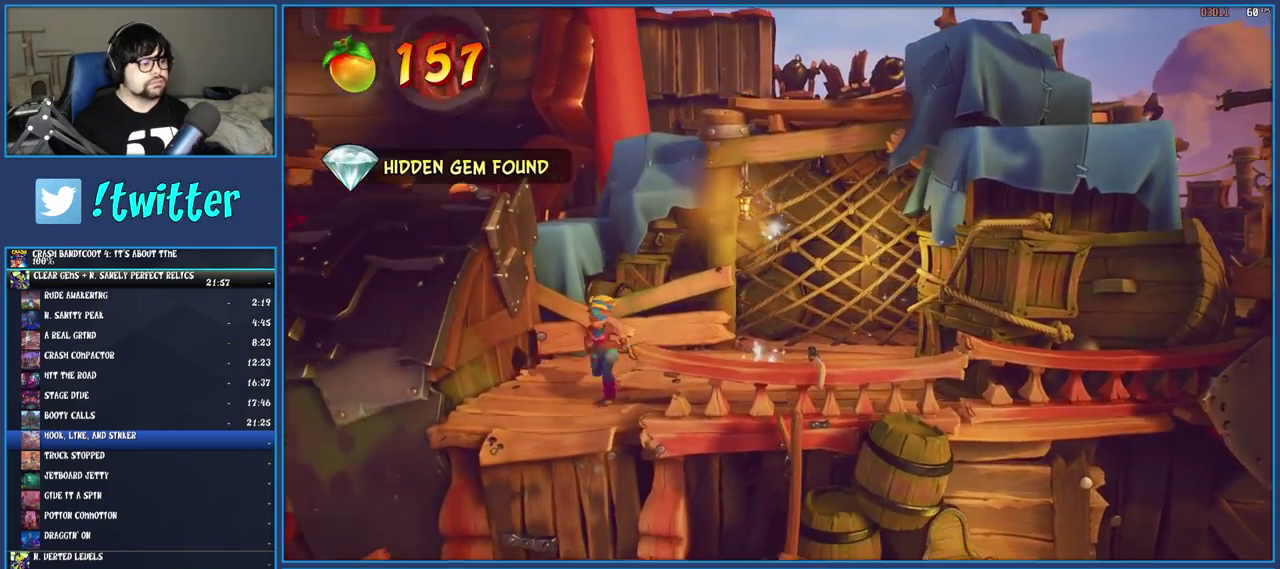
{"buttons": [], "left_stick": "right", "right_stick": "center", "events": [[283, "left_stick", "down-right"], [450, "left_stick", "right"]]}
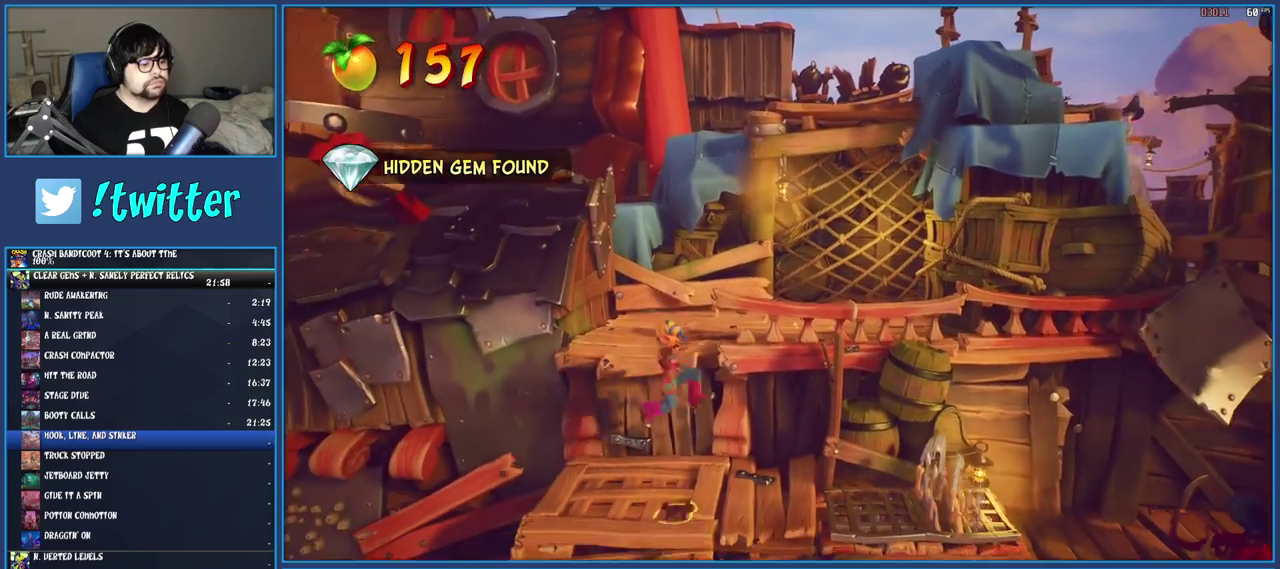
{"buttons": ["CROSS"], "left_stick": "right", "right_stick": "center", "events": [[283, "CROSS", "down"], [433, "CROSS", "up"], [500, "CROSS", "down"]]}
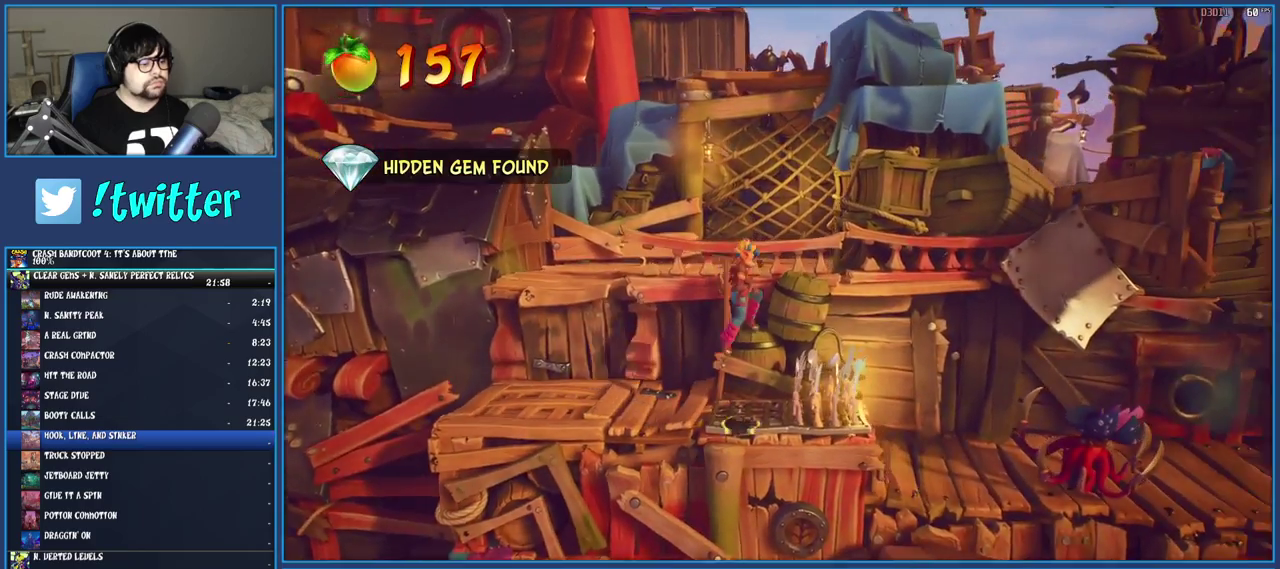
{"buttons": [], "left_stick": "up-right", "right_stick": "center", "events": [[133, "CROSS", "up"], [350, "left_stick", "up-right"]]}